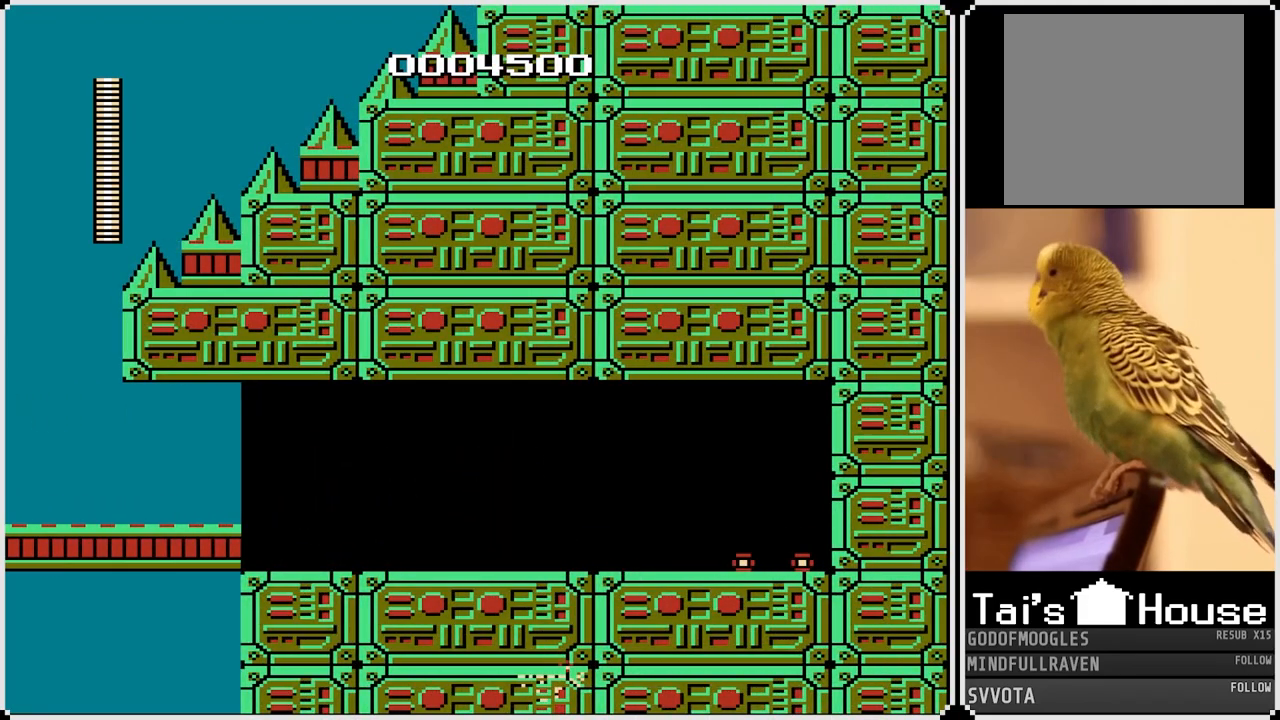
Gameplay with a controller (PlayStation layout); each line is a JSON object with the inputs held at the frame after it. "events" lists button and stick changes between this image and that frame as [ms after this image, input, new state], when the widget could be followed in between.
{"buttons": [], "left_stick": "center", "right_stick": "center", "events": []}
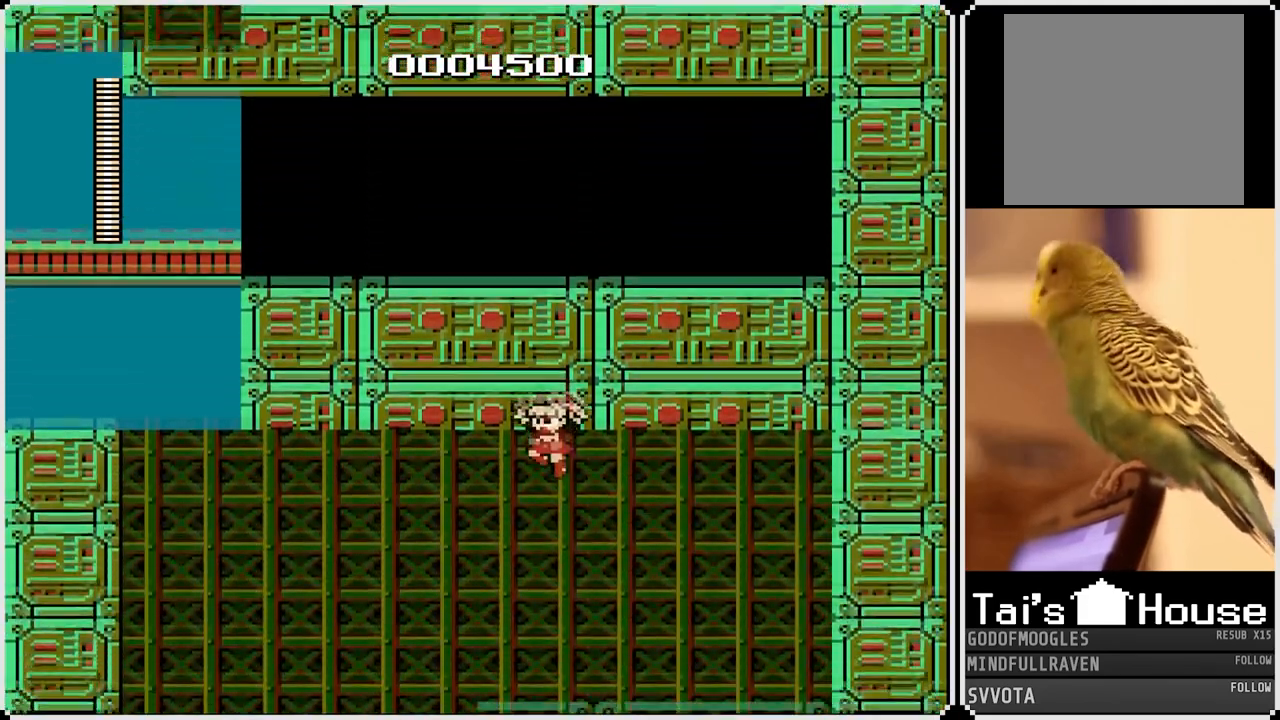
{"buttons": [], "left_stick": "center", "right_stick": "center", "events": []}
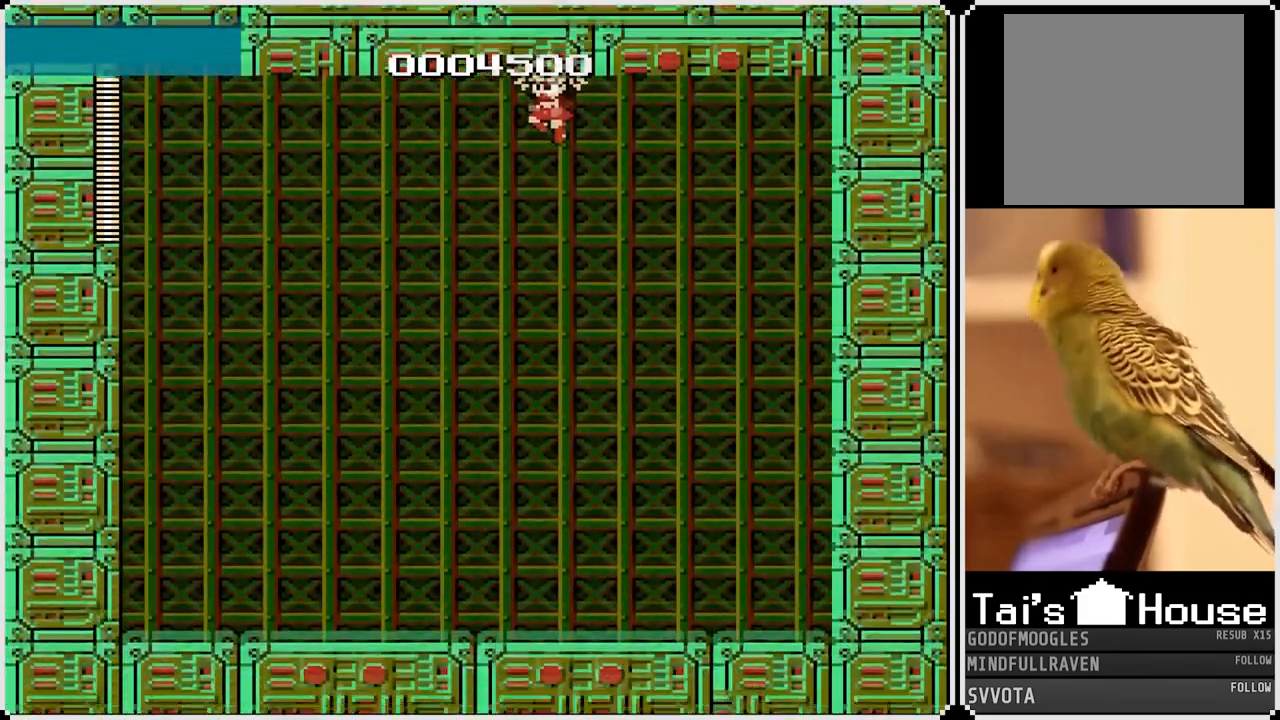
{"buttons": [], "left_stick": "center", "right_stick": "center", "events": []}
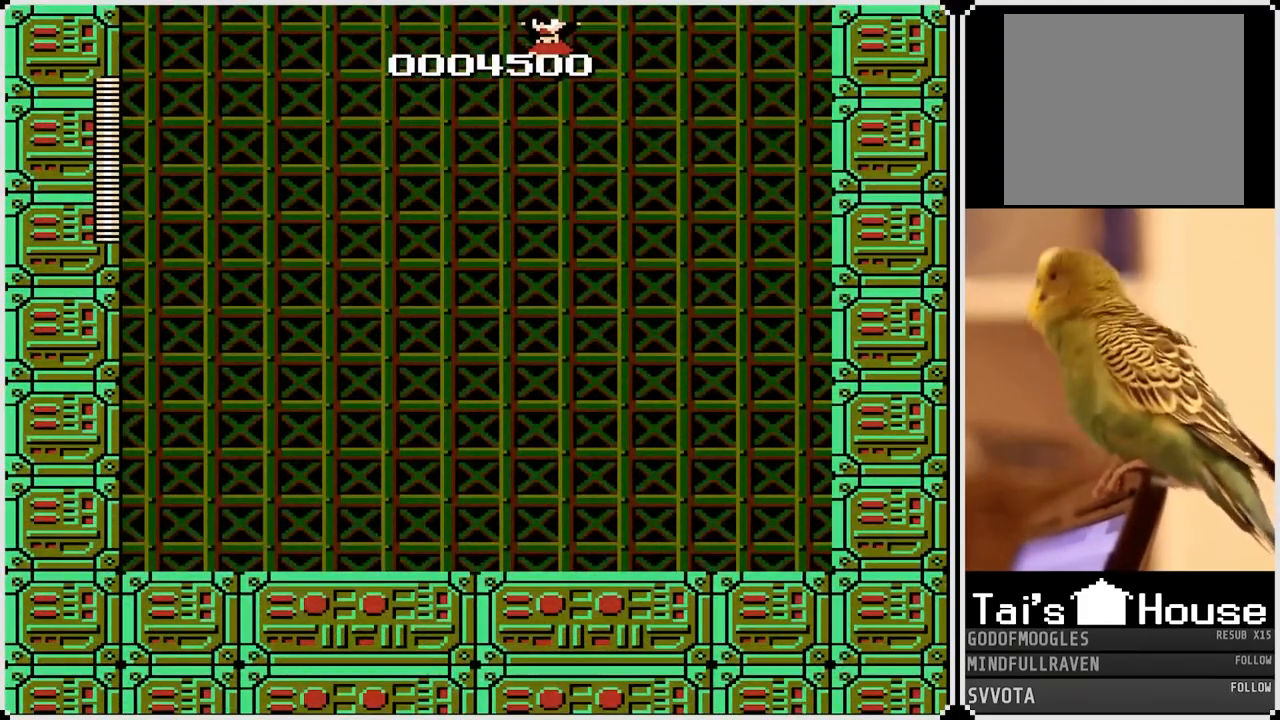
{"buttons": [], "left_stick": "center", "right_stick": "center", "events": []}
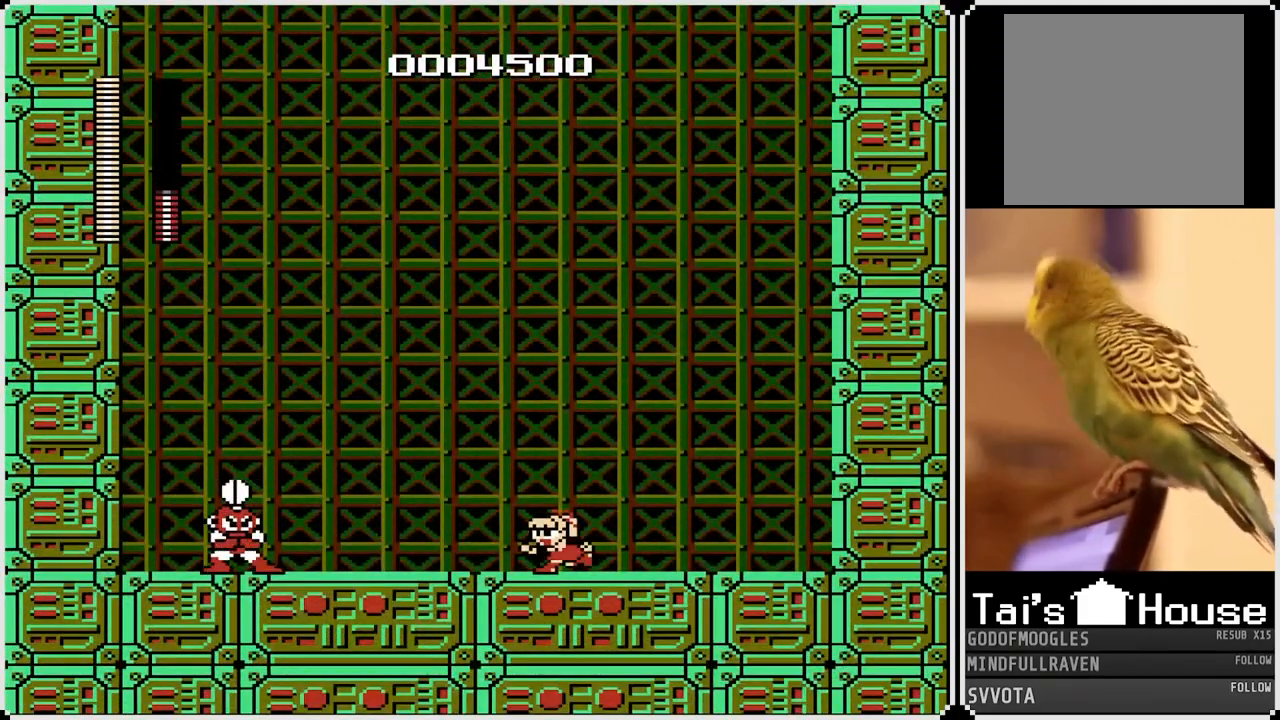
{"buttons": ["R2"], "left_stick": "center", "right_stick": "center", "events": [[233, "R2", "down"], [350, "L2", "down"], [350, "R2", "up"], [450, "R2", "down"], [483, "L2", "up"]]}
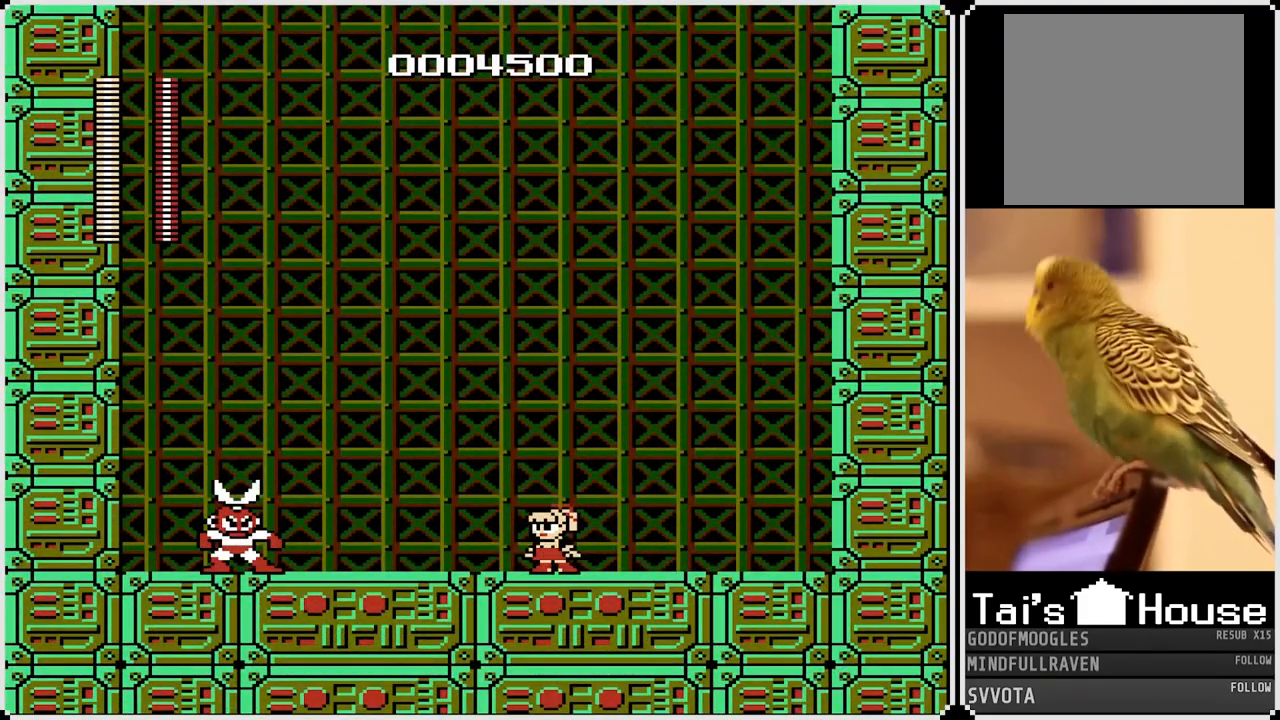
{"buttons": ["SQUARE"], "left_stick": "center", "right_stick": "center", "events": [[67, "R2", "up"], [83, "L2", "down"], [217, "L2", "up"], [417, "SQUARE", "down"]]}
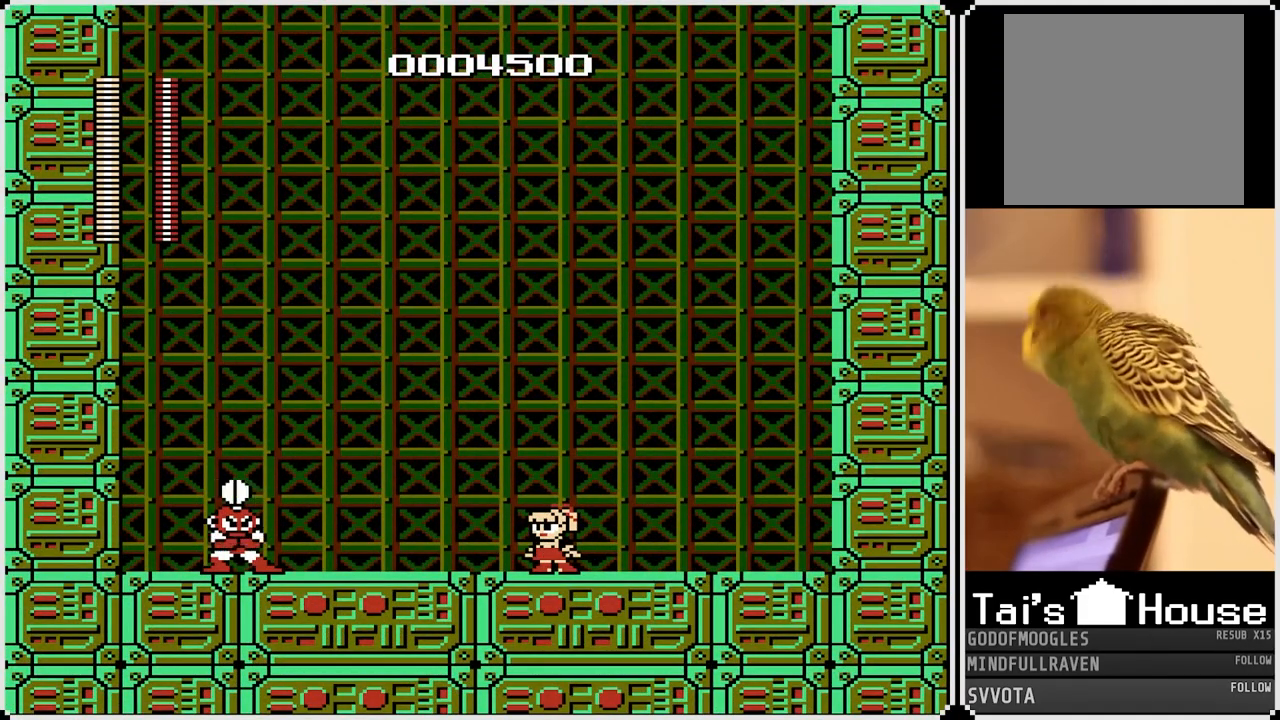
{"buttons": [], "left_stick": "center", "right_stick": "center", "events": [[17, "SQUARE", "up"], [317, "SQUARE", "down"], [450, "SQUARE", "up"]]}
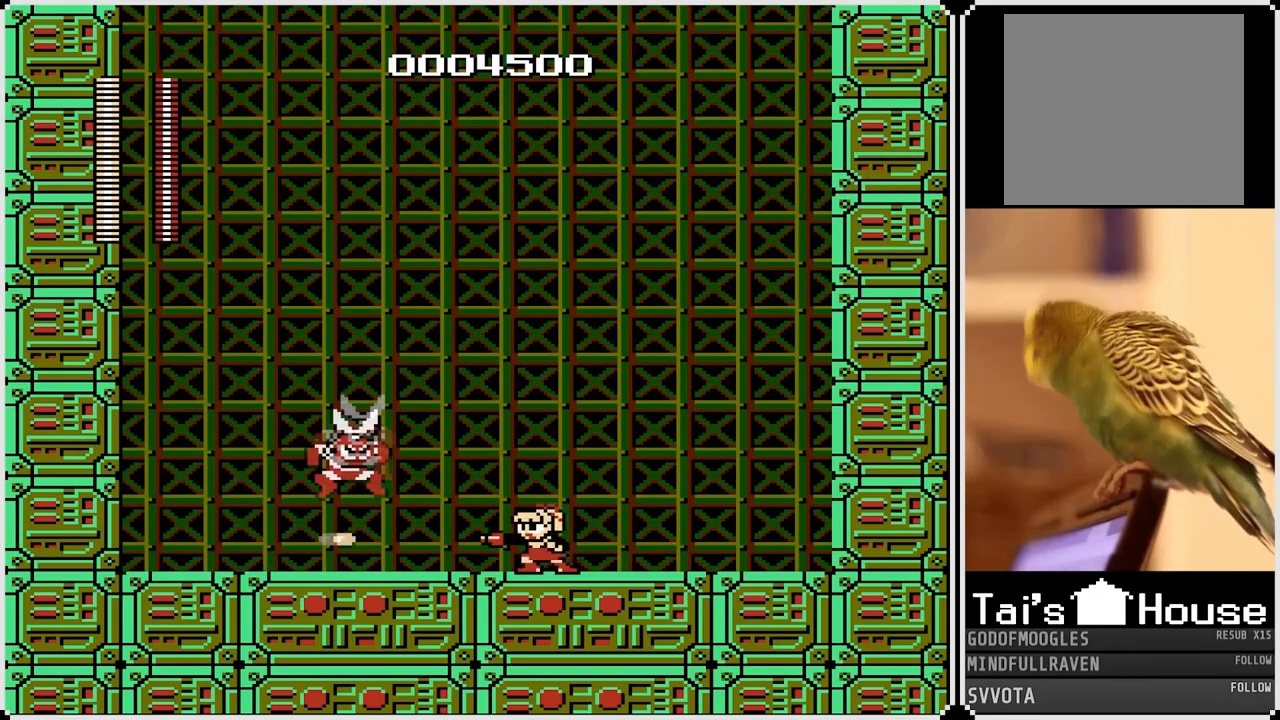
{"buttons": ["DPAD_RIGHT"], "left_stick": "center", "right_stick": "center", "events": [[100, "DPAD_RIGHT", "down"], [233, "CROSS", "down"], [350, "CROSS", "up"]]}
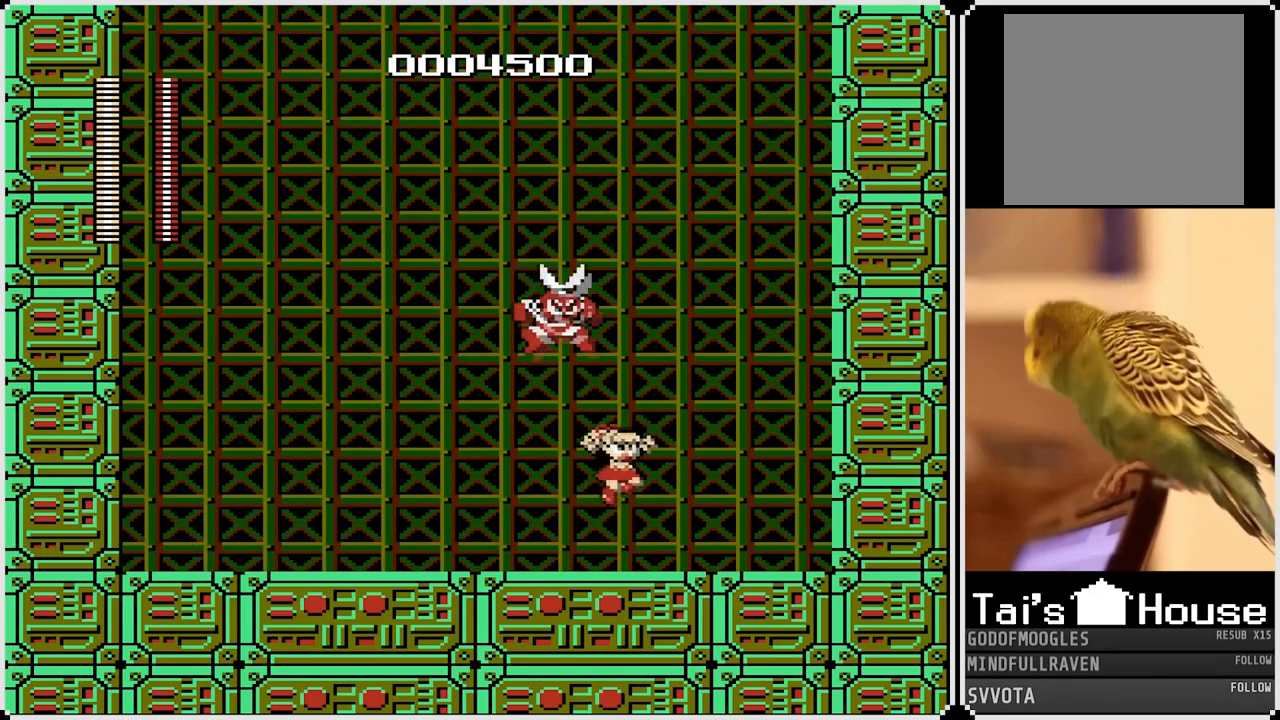
{"buttons": [], "left_stick": "center", "right_stick": "center", "events": [[183, "DPAD_RIGHT", "up"], [200, "DPAD_LEFT", "down"], [350, "DPAD_LEFT", "up"]]}
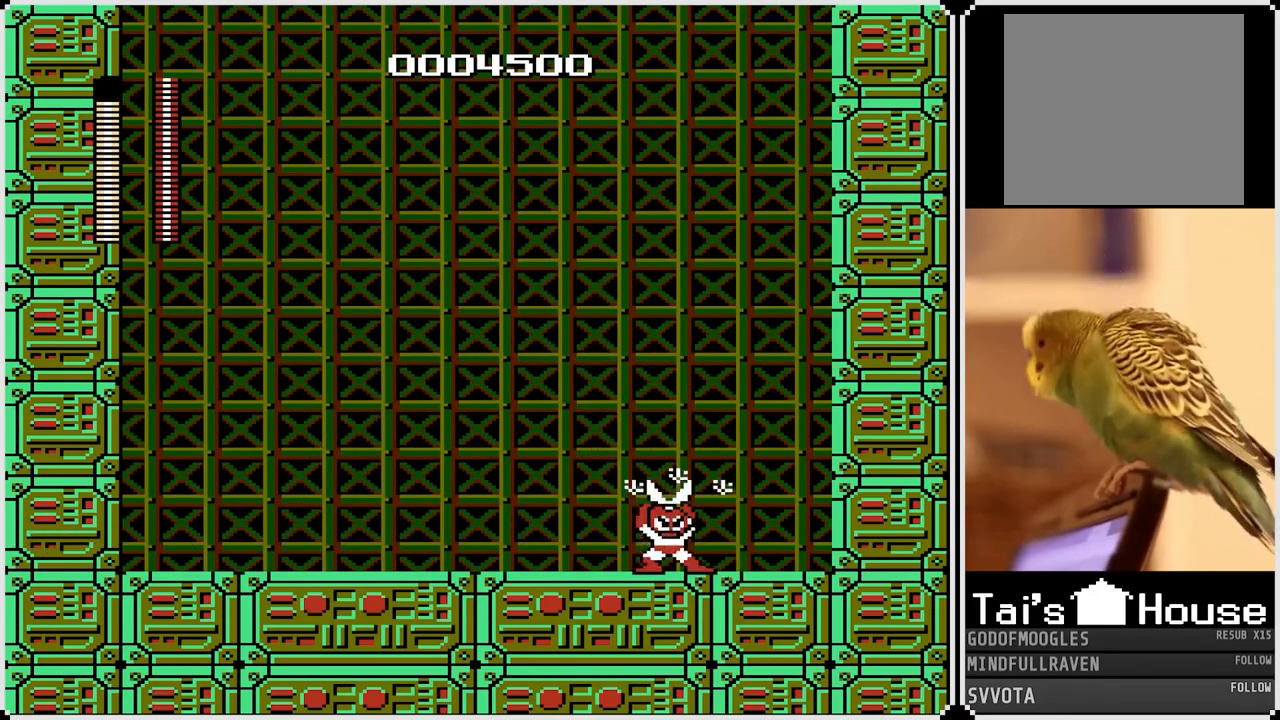
{"buttons": ["SQUARE"], "left_stick": "center", "right_stick": "center", "events": [[483, "SQUARE", "down"]]}
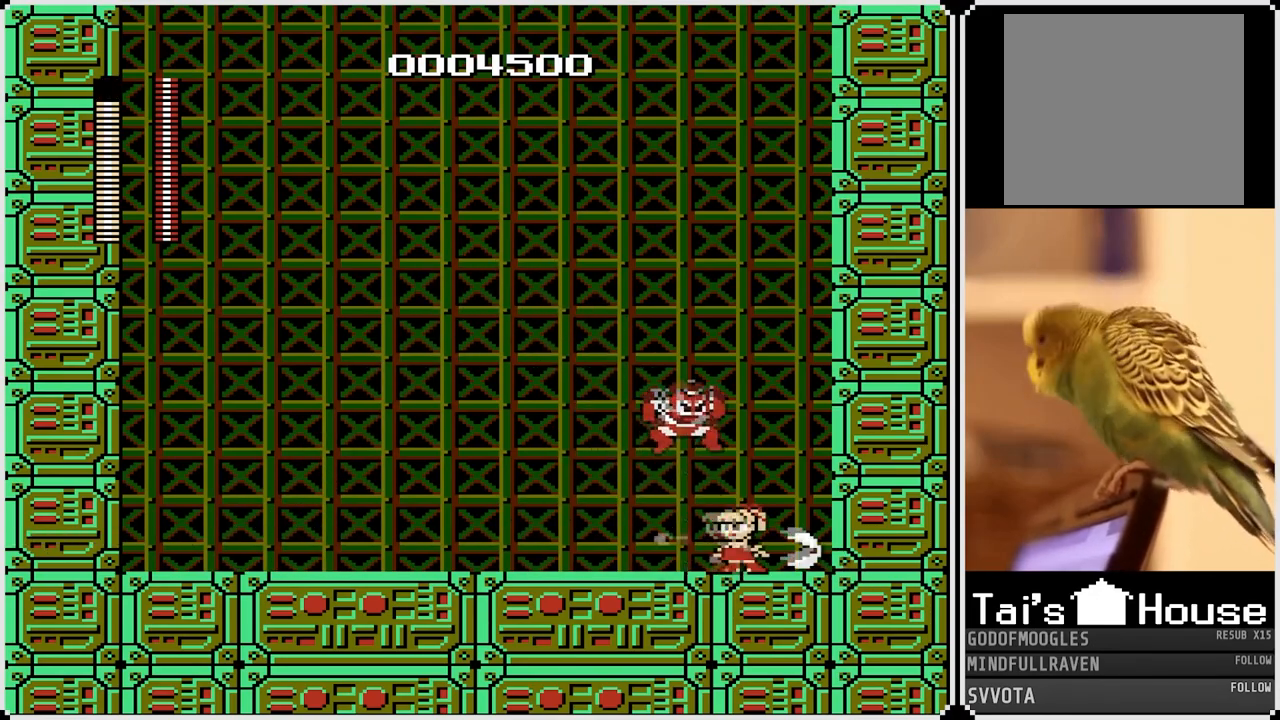
{"buttons": ["DPAD_LEFT"], "left_stick": "center", "right_stick": "center", "events": [[83, "SQUARE", "up"], [250, "DPAD_LEFT", "down"]]}
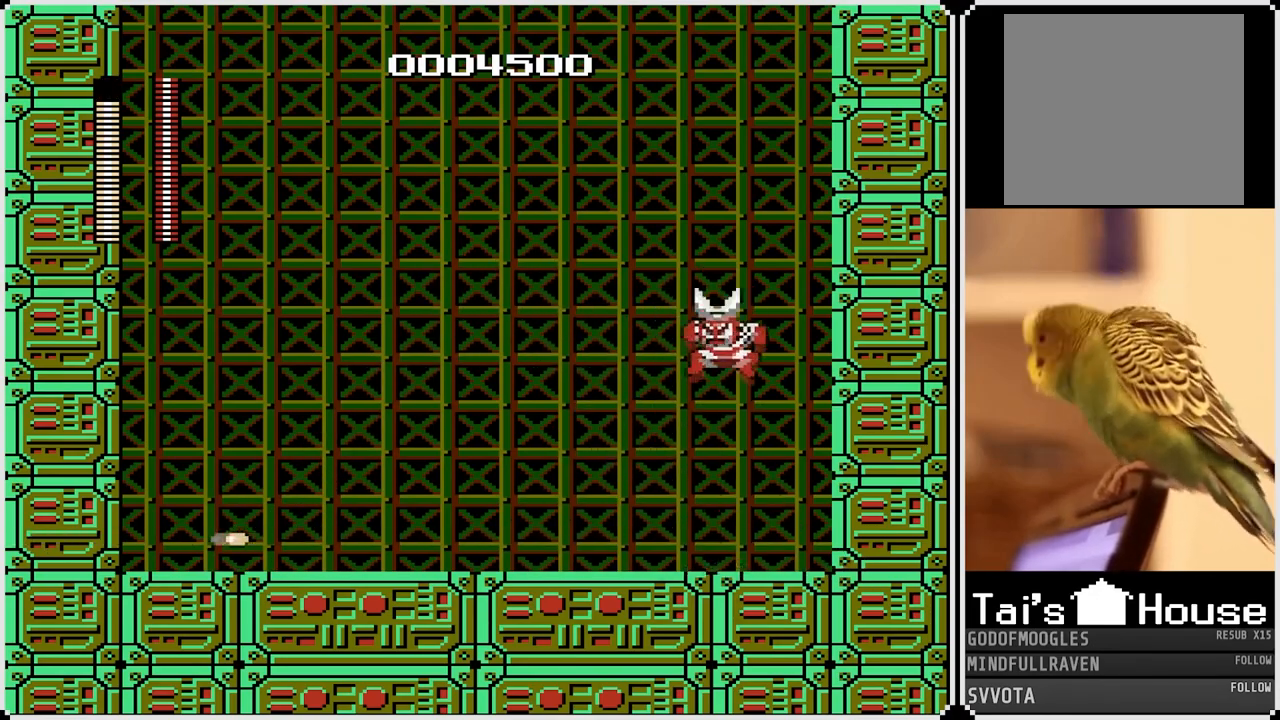
{"buttons": ["DPAD_LEFT"], "left_stick": "center", "right_stick": "center", "events": [[200, "DPAD_RIGHT", "down"], [217, "DPAD_LEFT", "up"], [267, "SQUARE", "down"], [333, "DPAD_LEFT", "down"], [333, "DPAD_RIGHT", "up"], [350, "SQUARE", "up"]]}
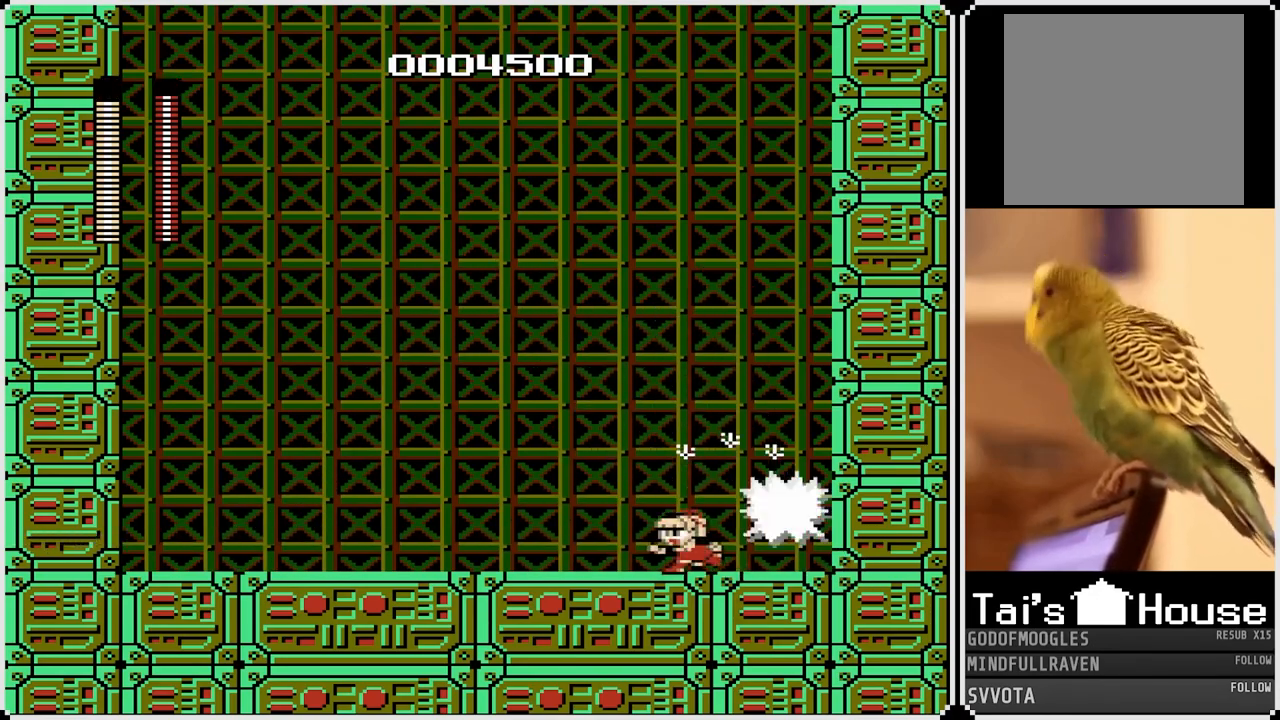
{"buttons": ["DPAD_LEFT"], "left_stick": "center", "right_stick": "center", "events": []}
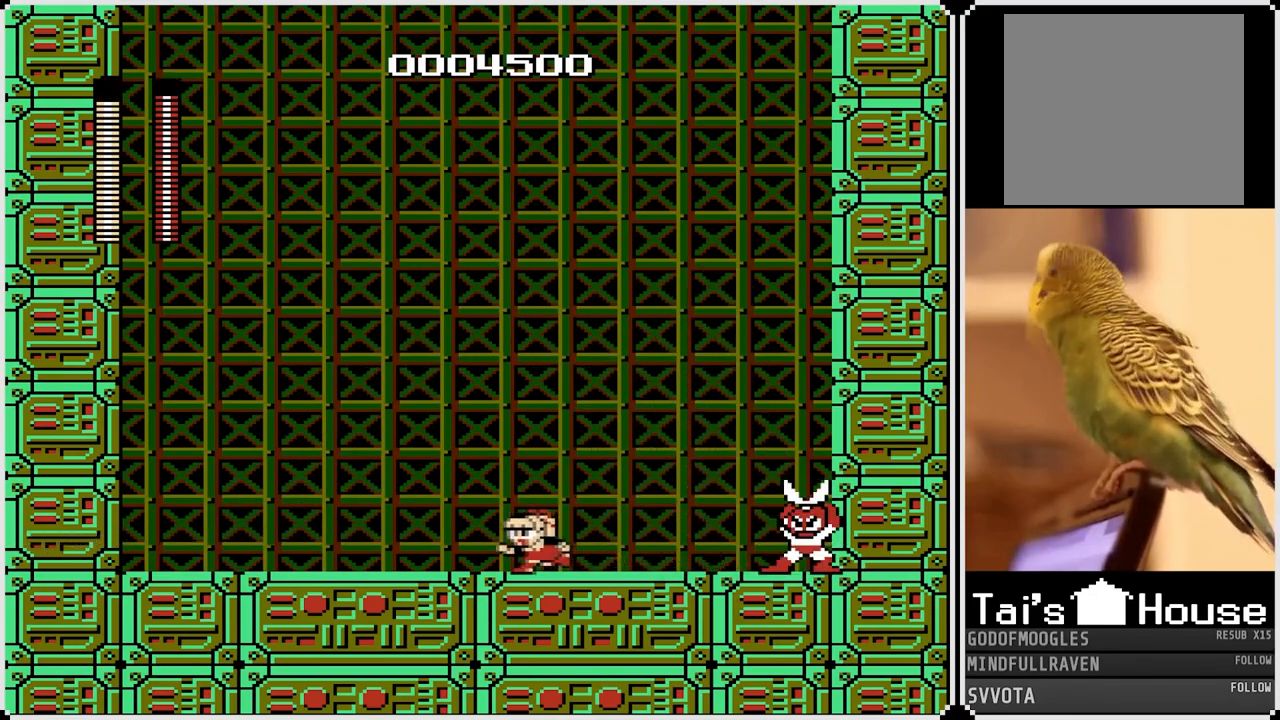
{"buttons": ["CROSS", "DPAD_LEFT"], "left_stick": "center", "right_stick": "center", "events": [[233, "DPAD_RIGHT", "down"], [250, "DPAD_LEFT", "up"], [300, "SQUARE", "down"], [367, "DPAD_RIGHT", "up"], [383, "DPAD_LEFT", "down"], [383, "SQUARE", "up"], [433, "CROSS", "down"]]}
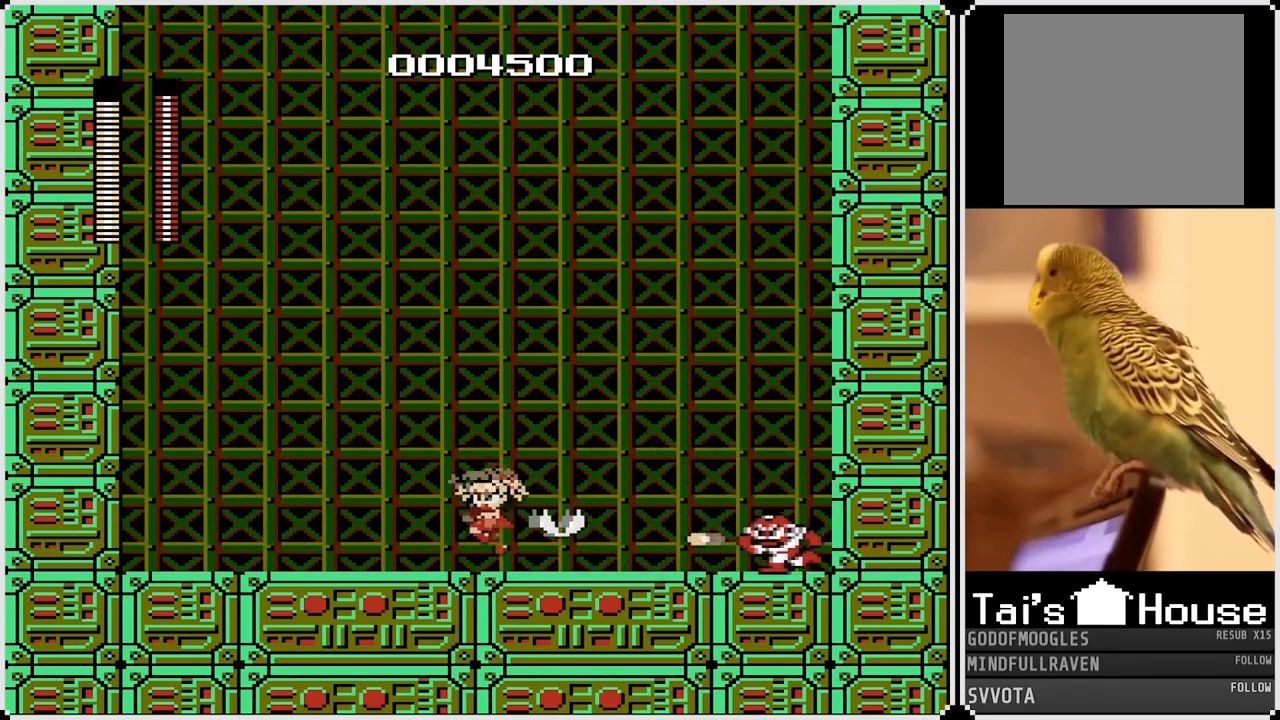
{"buttons": ["DPAD_RIGHT"], "left_stick": "center", "right_stick": "center", "events": [[183, "CROSS", "up"], [233, "DPAD_LEFT", "up"], [233, "DPAD_RIGHT", "down"]]}
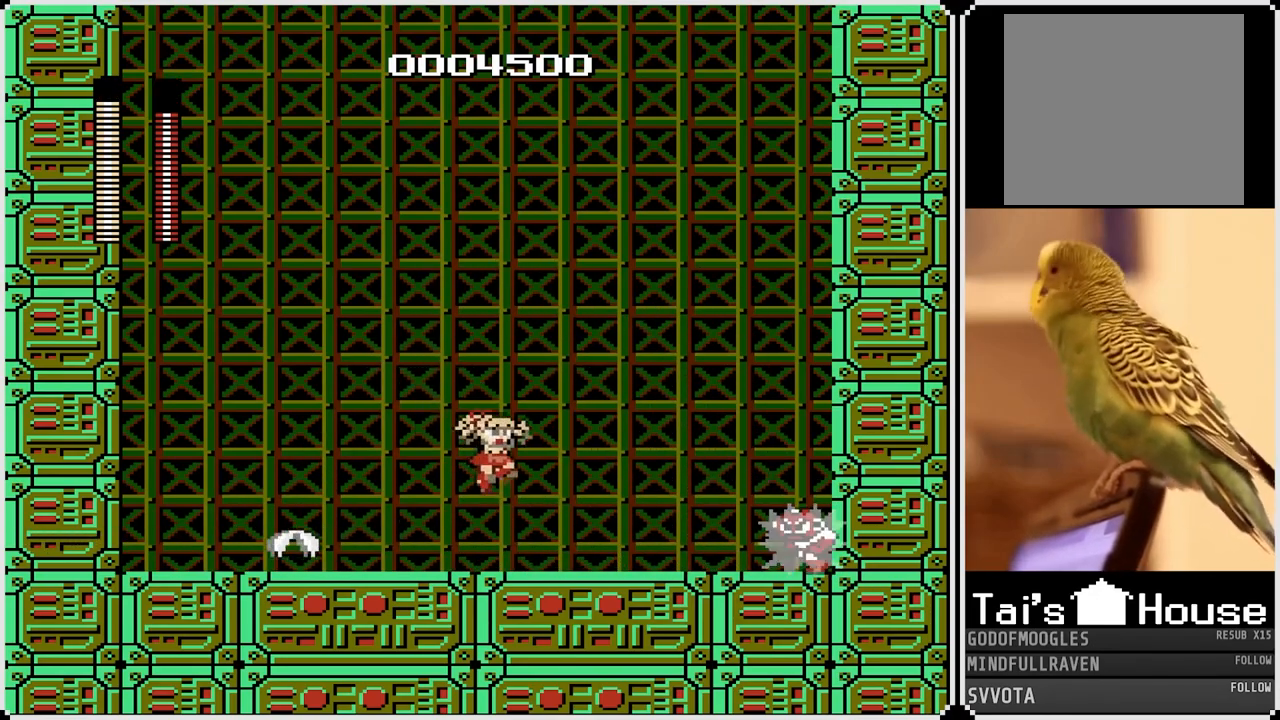
{"buttons": ["CROSS", "DPAD_LEFT"], "left_stick": "center", "right_stick": "center", "events": [[67, "DPAD_RIGHT", "up"], [100, "DPAD_LEFT", "down"], [233, "CROSS", "down"]]}
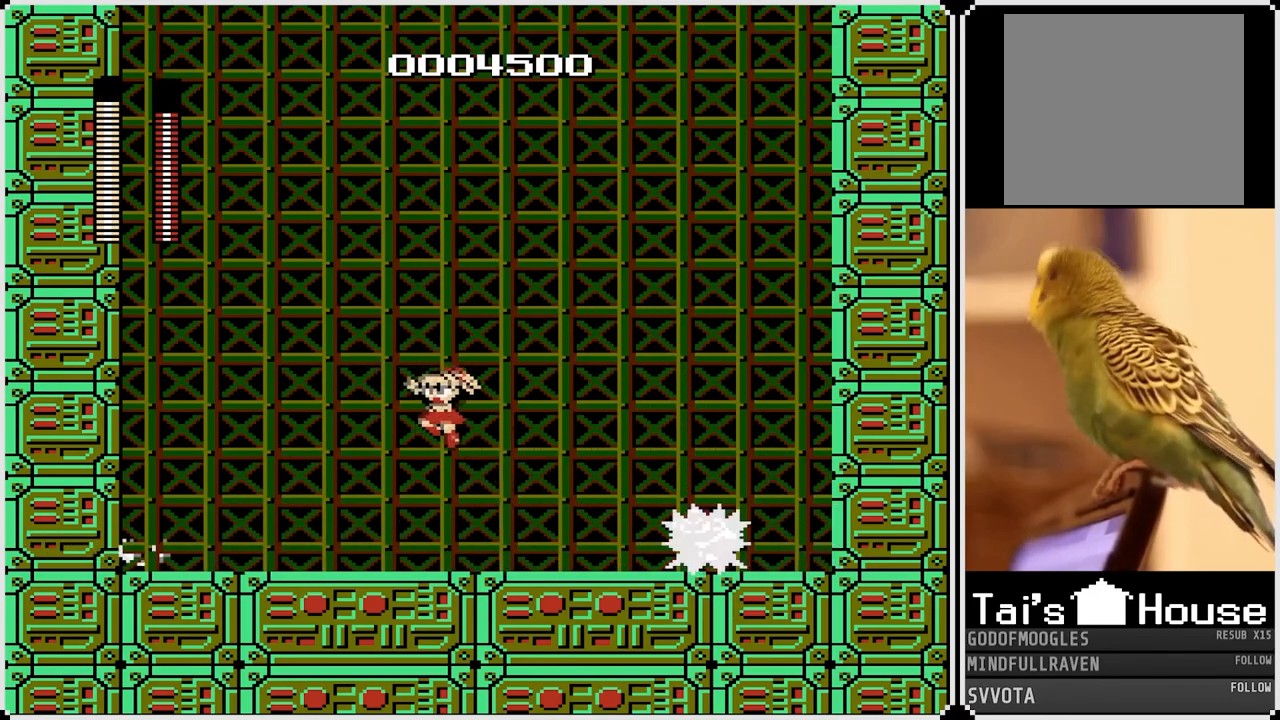
{"buttons": ["DPAD_LEFT"], "left_stick": "center", "right_stick": "center", "events": [[50, "CROSS", "up"]]}
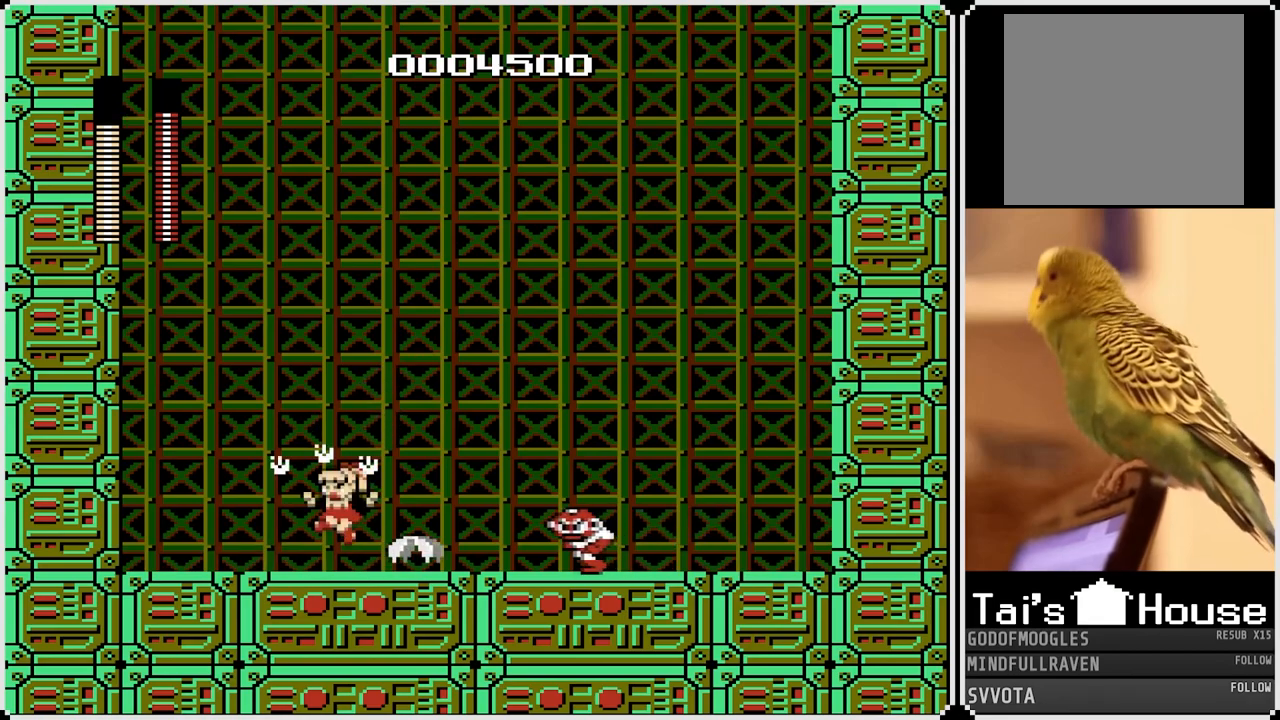
{"buttons": ["DPAD_RIGHT"], "left_stick": "center", "right_stick": "center", "events": [[50, "DPAD_LEFT", "up"], [83, "DPAD_RIGHT", "down"], [400, "SQUARE", "down"], [500, "SQUARE", "up"]]}
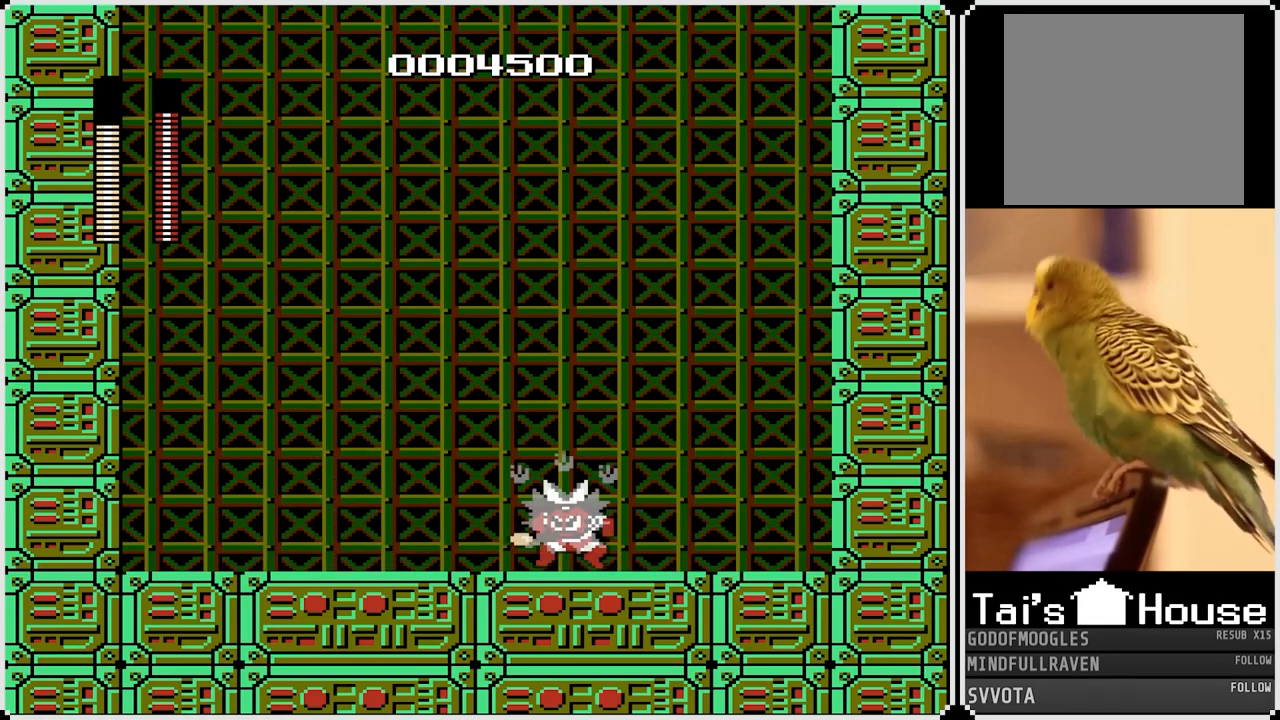
{"buttons": ["CROSS", "DPAD_LEFT"], "left_stick": "center", "right_stick": "center", "events": [[383, "DPAD_LEFT", "down"], [383, "DPAD_RIGHT", "up"], [500, "CROSS", "down"]]}